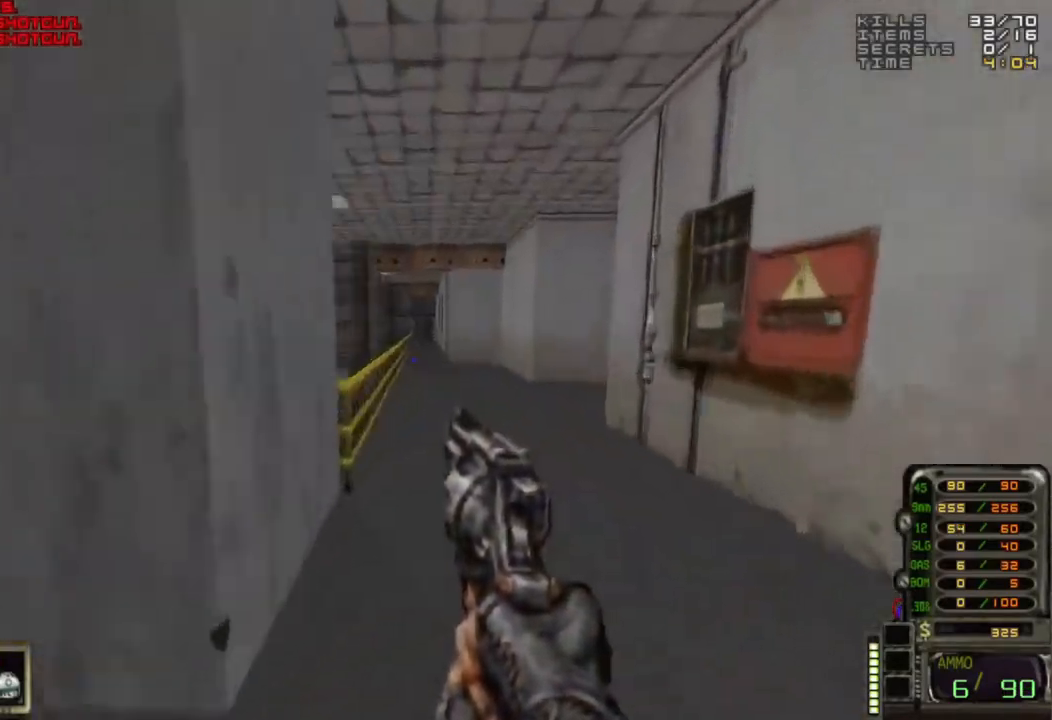
Gameplay with keyboard and mouse; each line is a JSON object with the keys and mouse buttons held at the frame after it. "events" lists presses ("down") and releases ("up") of "1", "2", "3", "4", "5", "a", "alt", "c", "caps_lock", "ctrl", "d", "e", "f", "g", "q", "r", "s", "shift", "space", "t", "tab", "v", "w", "x", "z", "mouse_left", "mouse_wheel" and "mouse_right" between this image and that frame as [ms after this image, input, new state], when the widget could be followed in between. "mouse_left", "mouse_wheel", "mouse_right" = the "left", "wheel", "right" buttons of the "mouse" list. No other keys are recorded. "wheel" means that the mouse wheel is clicked or scrolled. Not read: mouse_move.
{"keys": ["d"], "mouse": [], "events": [[33, "a", "down"], [183, "a", "up"], [183, "d", "down"], [183, "w", "up"], [233, "d", "up"], [283, "a", "down"], [367, "a", "up"], [467, "d", "down"]]}
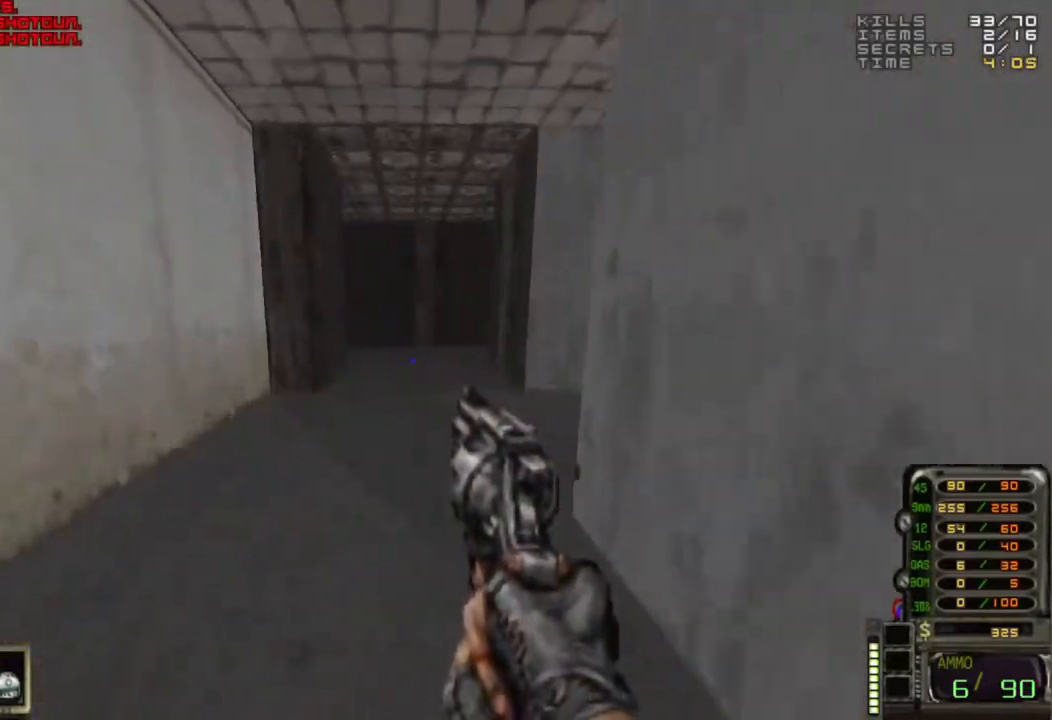
{"keys": ["w"], "mouse": [], "events": [[17, "d", "up"], [67, "w", "down"]]}
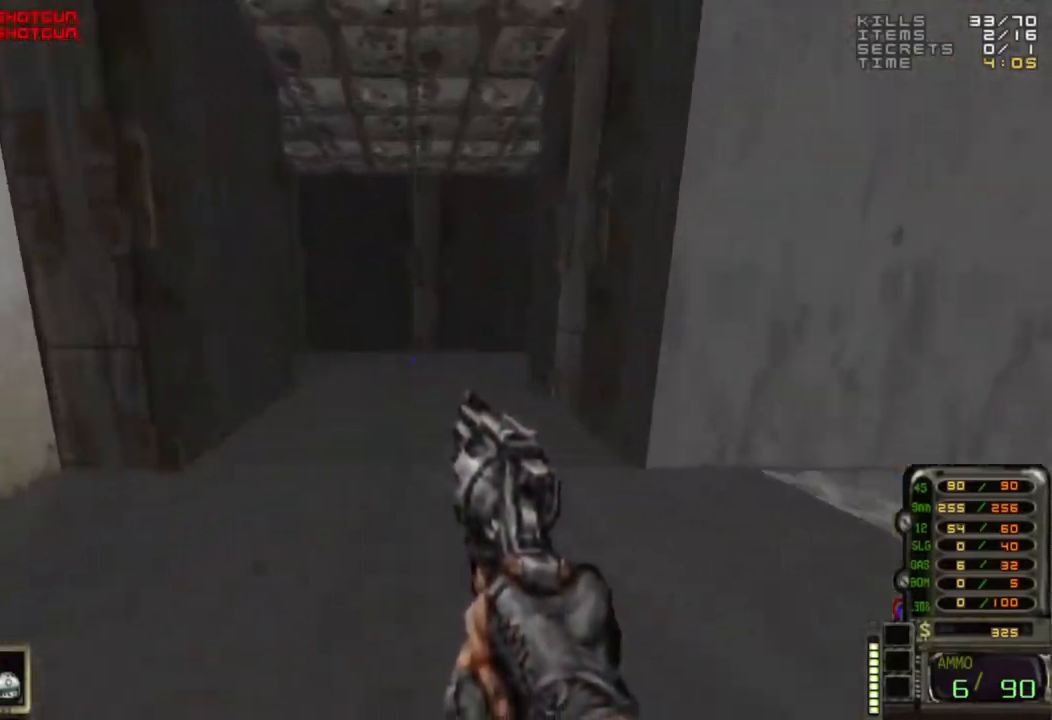
{"keys": ["d"], "mouse": [], "events": [[217, "w", "up"], [450, "d", "down"]]}
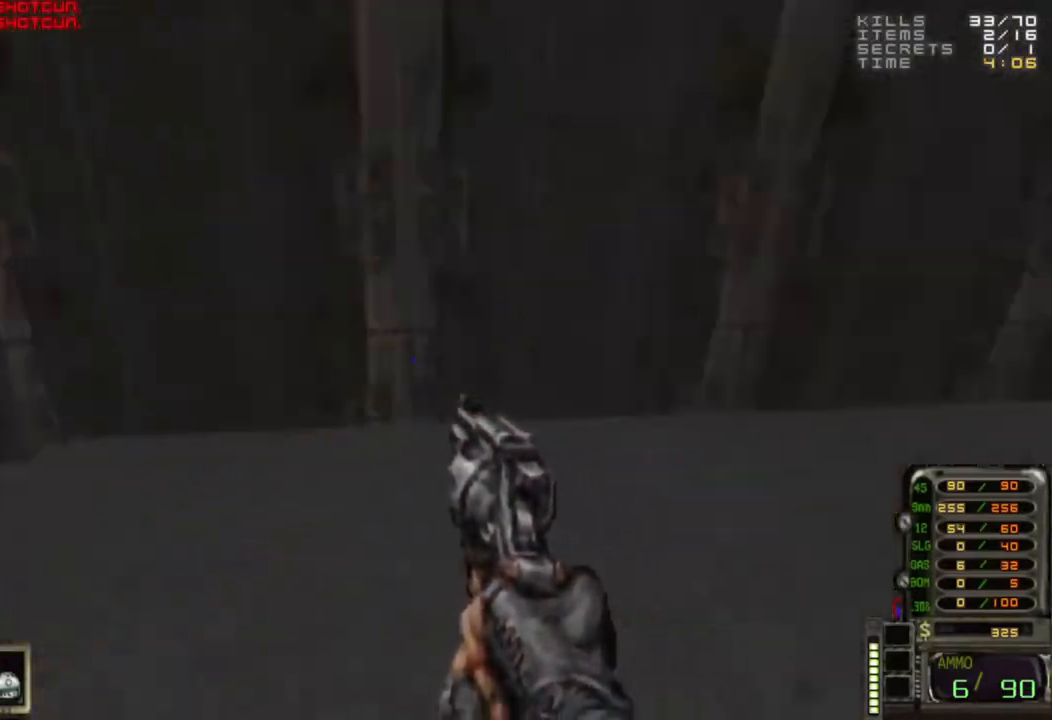
{"keys": ["w"], "mouse": [], "events": [[50, "d", "up"], [83, "a", "down"], [133, "a", "up"], [317, "a", "down"], [367, "a", "up"], [367, "w", "down"]]}
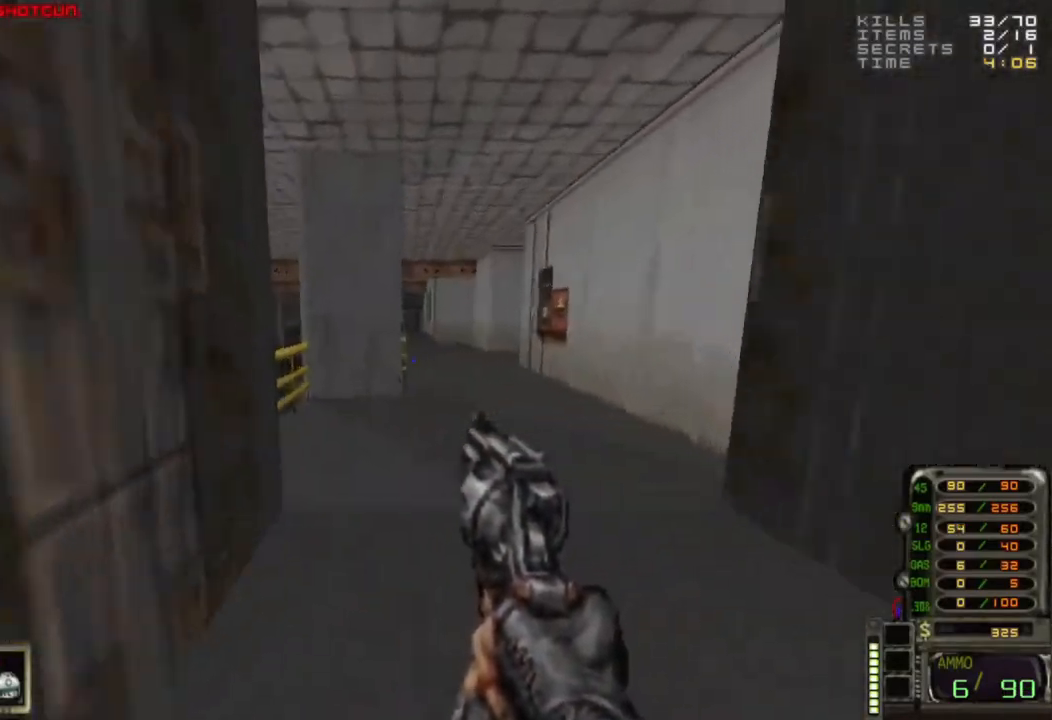
{"keys": ["d", "w"], "mouse": [], "events": [[150, "d", "down"], [250, "d", "up"], [383, "d", "down"]]}
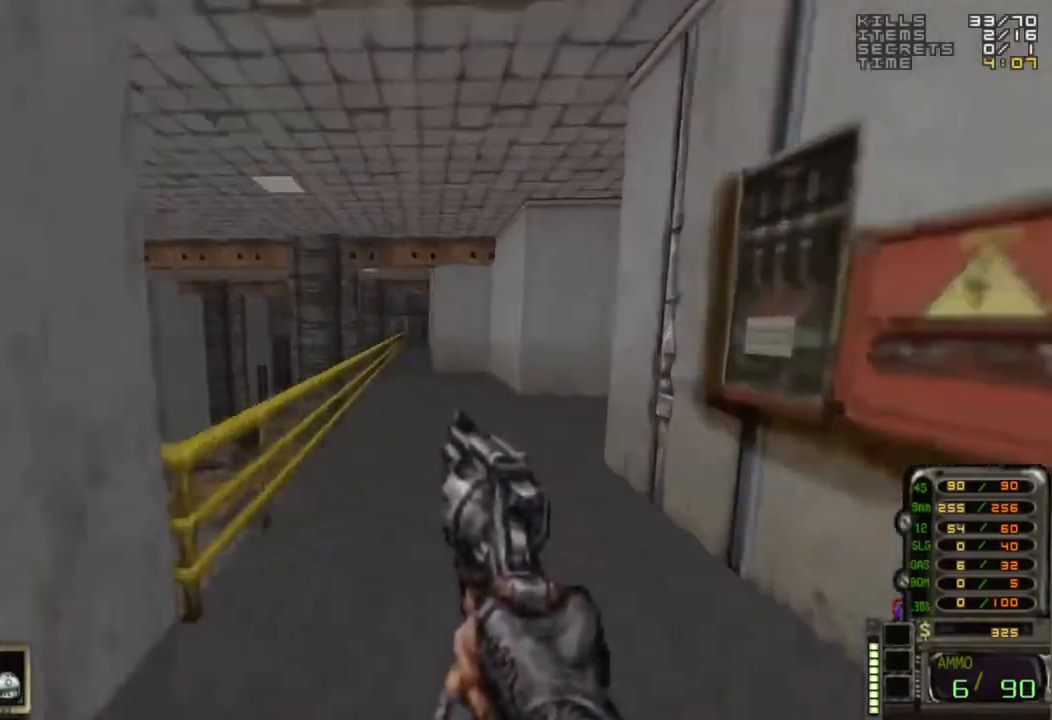
{"keys": [], "mouse": [], "events": [[33, "a", "down"], [33, "d", "up"], [167, "a", "up"], [217, "w", "up"]]}
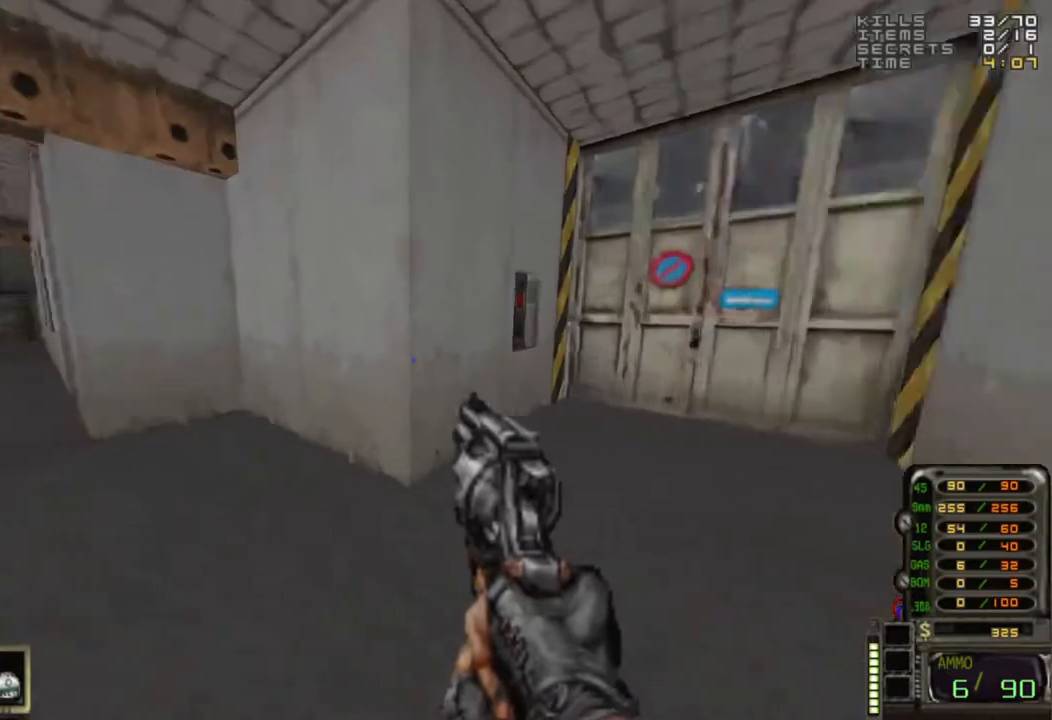
{"keys": ["d"], "mouse": [], "events": [[50, "a", "down"], [50, "w", "down"], [100, "a", "up"], [267, "a", "down"], [317, "a", "up"], [367, "w", "up"], [417, "d", "down"]]}
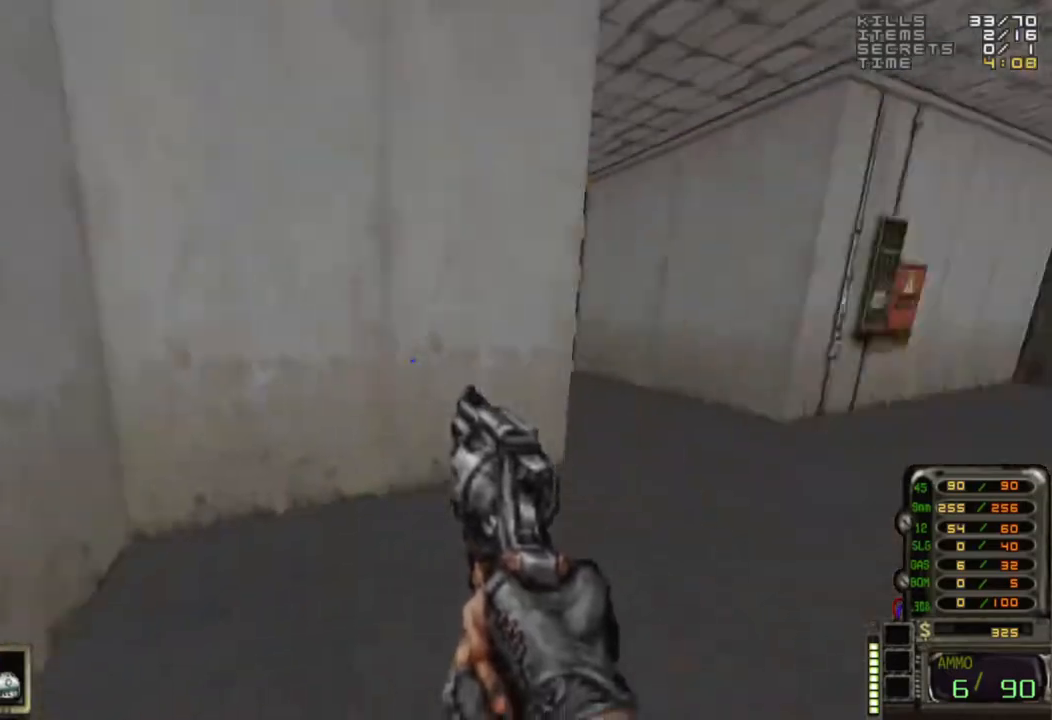
{"keys": ["w"], "mouse": [], "events": [[100, "w", "down"], [483, "d", "up"]]}
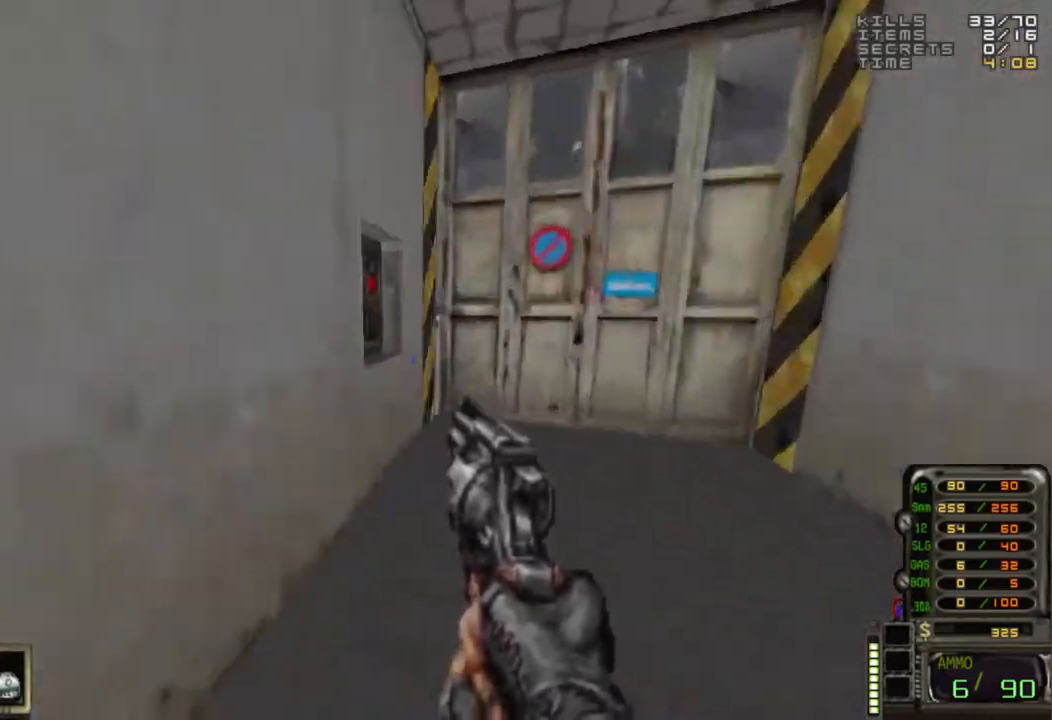
{"keys": [], "mouse": [], "events": [[17, "a", "down"], [117, "a", "up"], [117, "w", "up"], [317, "a", "down"], [417, "a", "up"]]}
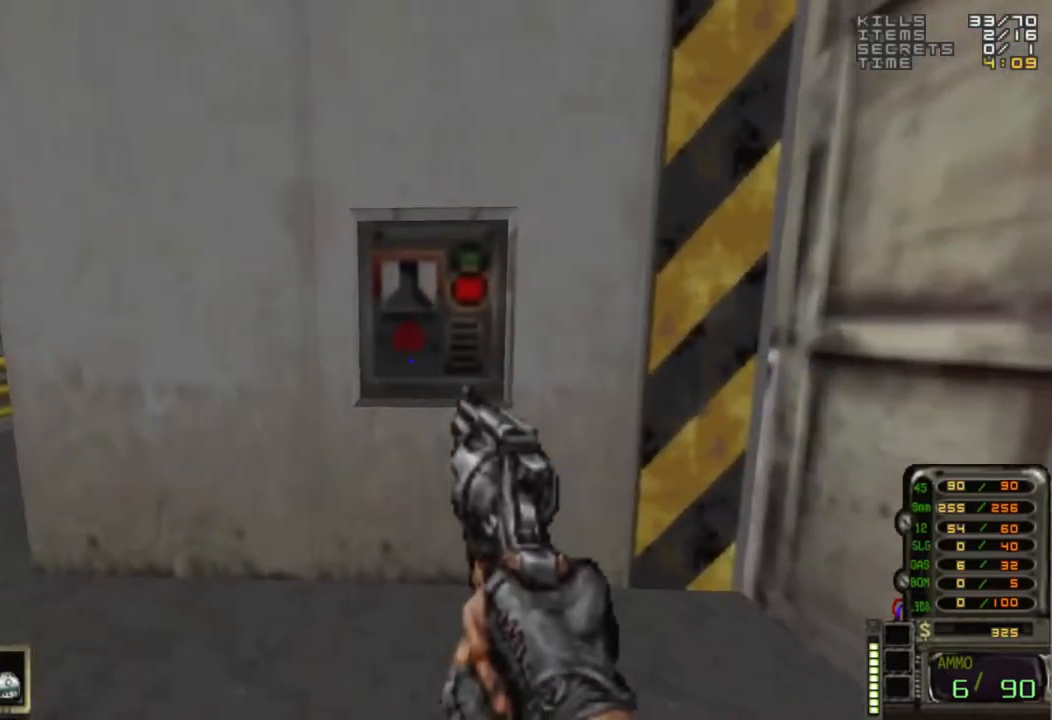
{"keys": [], "mouse": [], "events": [[133, "w", "down"], [333, "w", "up"], [417, "e", "down"], [467, "e", "up"]]}
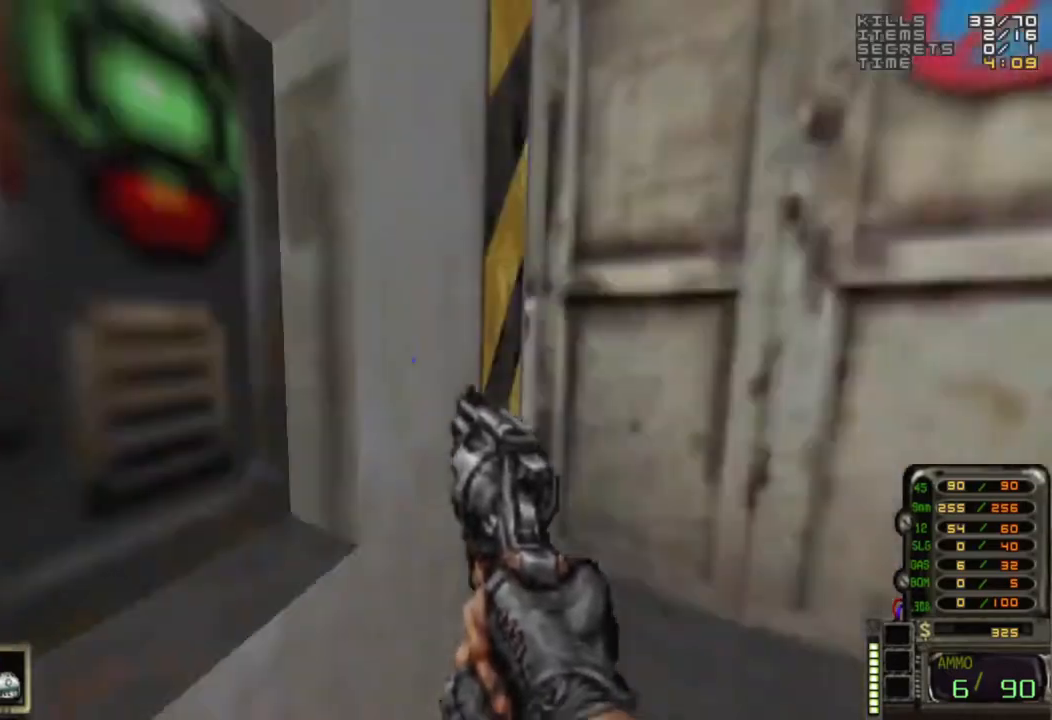
{"keys": [], "mouse": [], "events": [[67, "d", "down"], [150, "d", "up"]]}
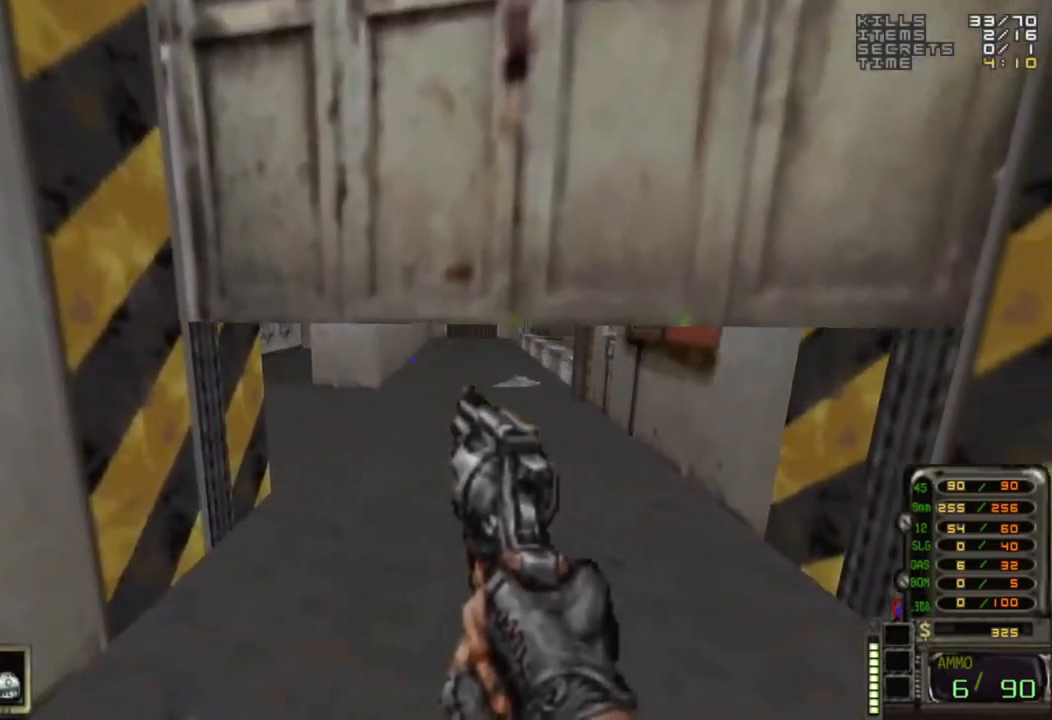
{"keys": [], "mouse": [], "events": []}
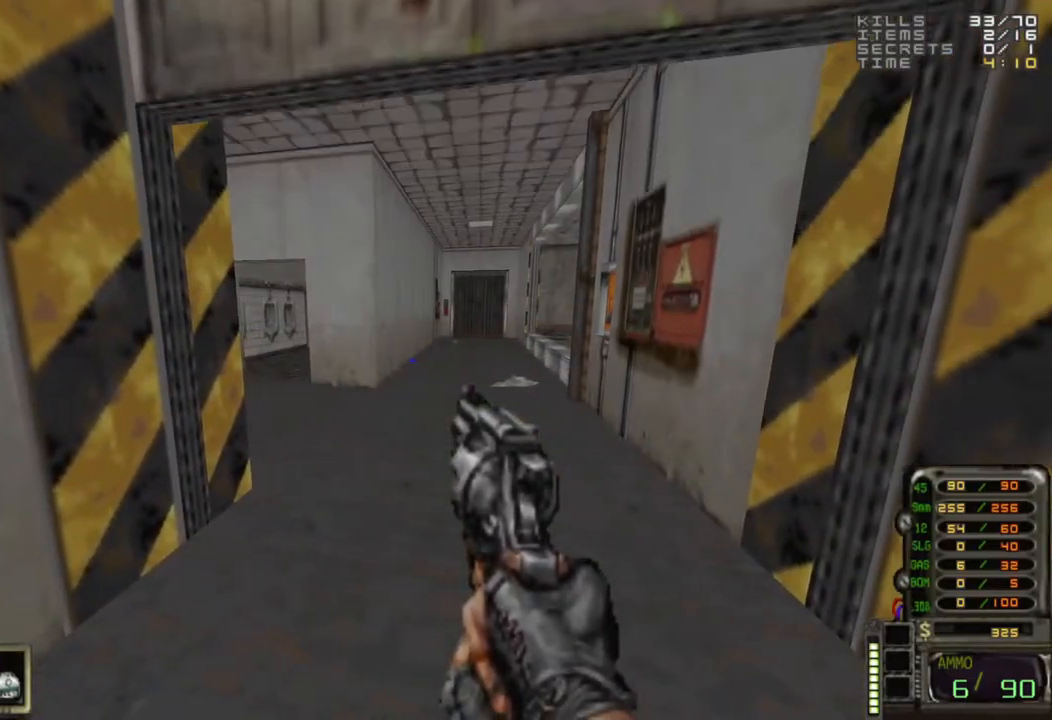
{"keys": ["w"], "mouse": [], "events": [[317, "w", "down"]]}
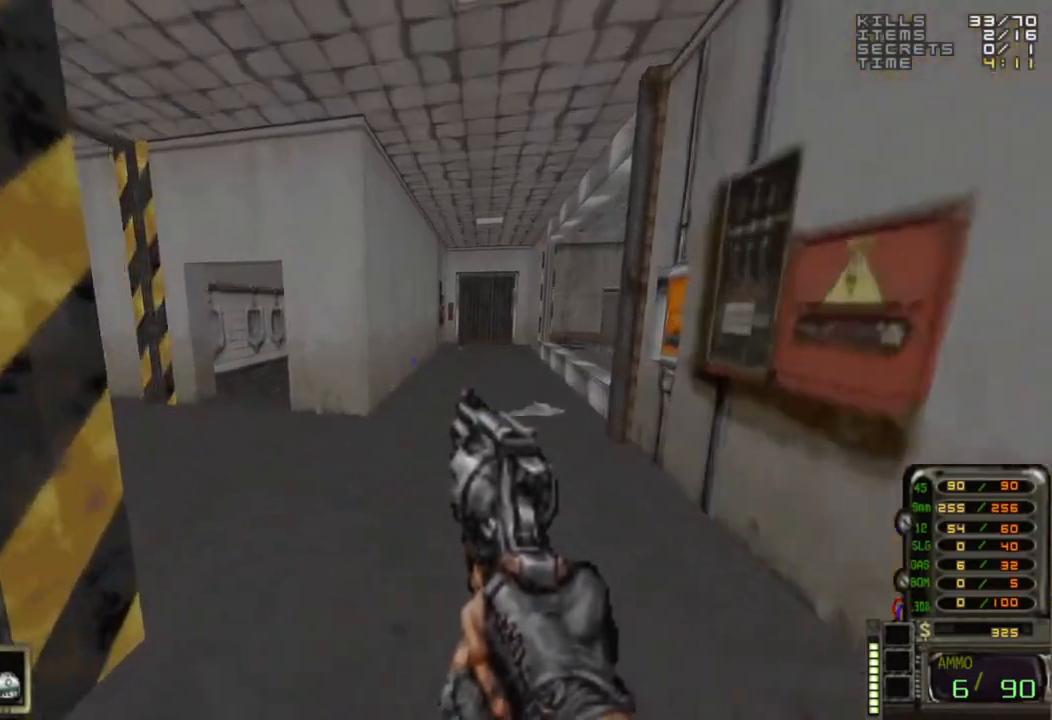
{"keys": [], "mouse": [], "events": [[67, "d", "down"], [100, "w", "up"], [150, "d", "up"]]}
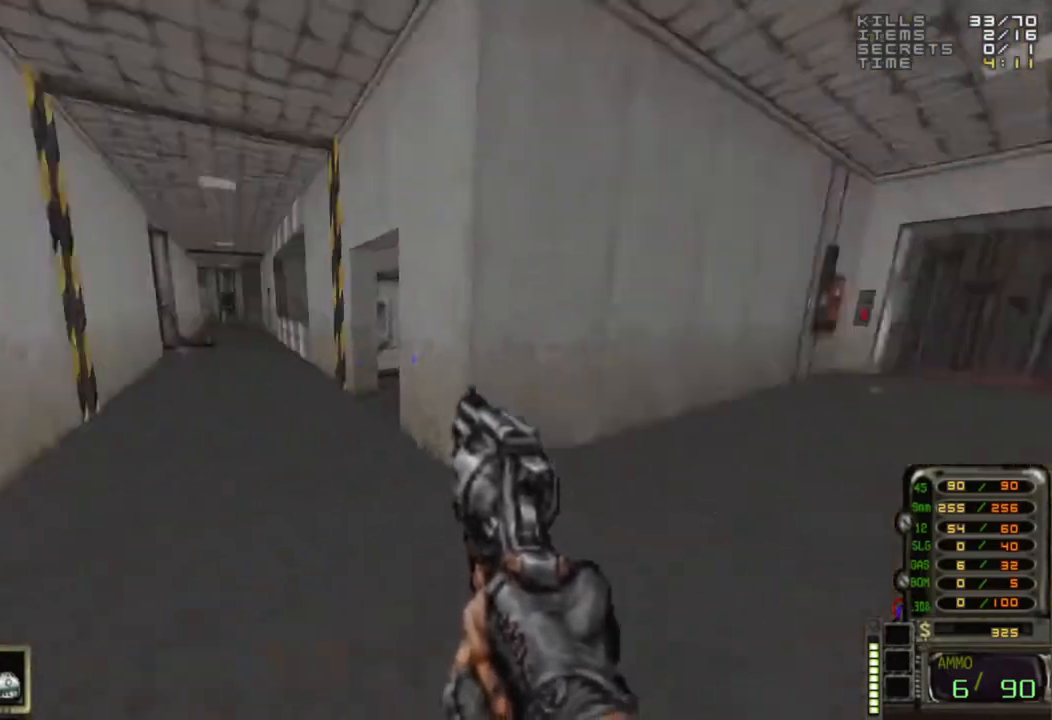
{"keys": [], "mouse": [], "events": [[350, "w", "down"], [500, "w", "up"]]}
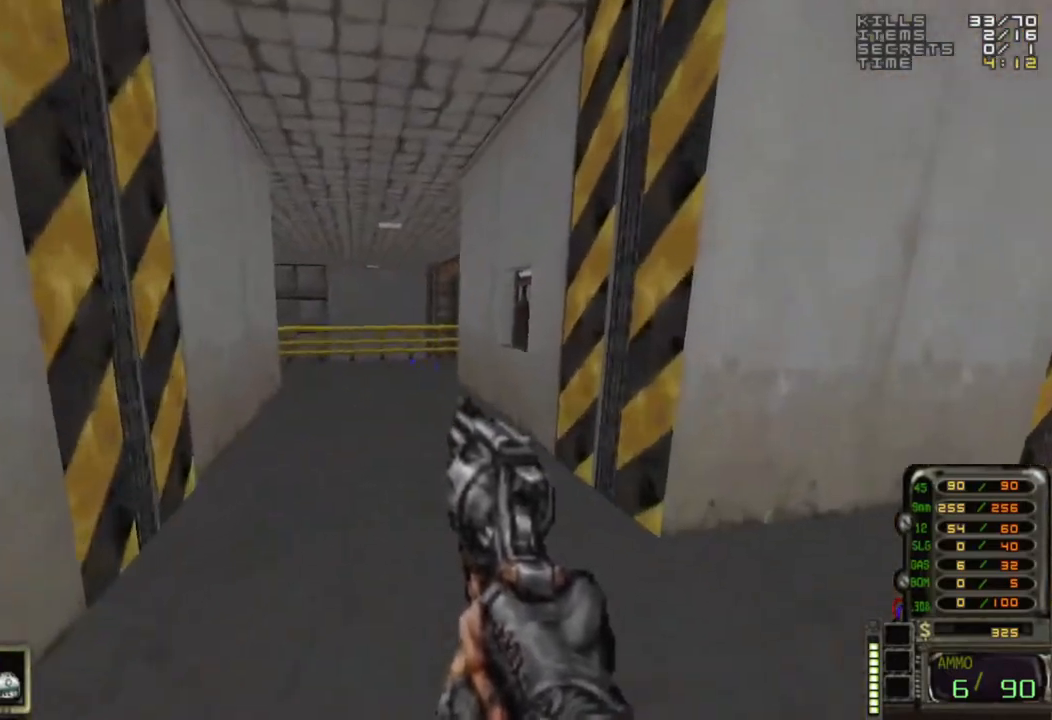
{"keys": ["d", "w"], "mouse": [], "events": [[233, "d", "down"], [417, "w", "down"]]}
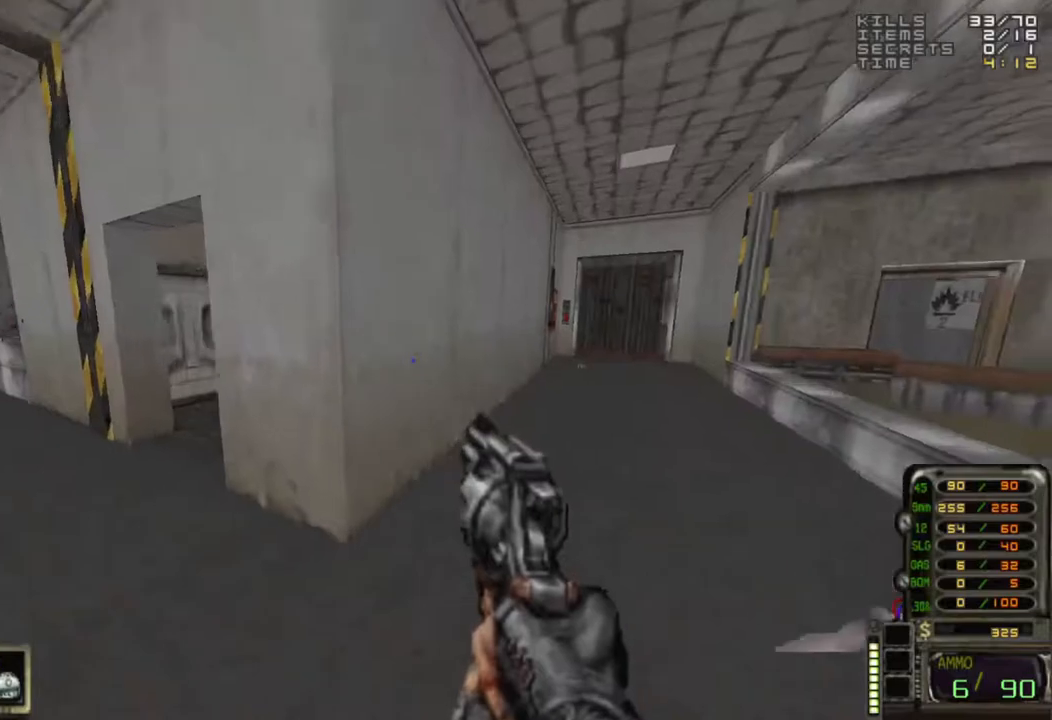
{"keys": ["a", "w"], "mouse": [], "events": [[50, "d", "up"], [200, "w", "up"], [300, "a", "down"], [483, "w", "down"]]}
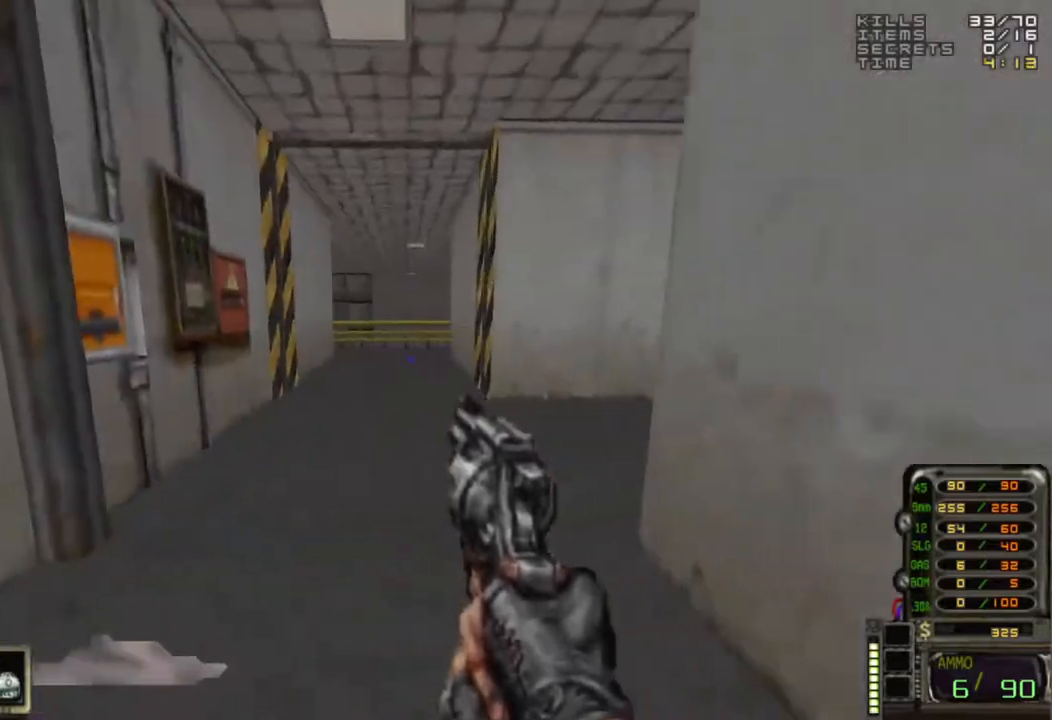
{"keys": ["w"], "mouse": [], "events": [[33, "a", "up"]]}
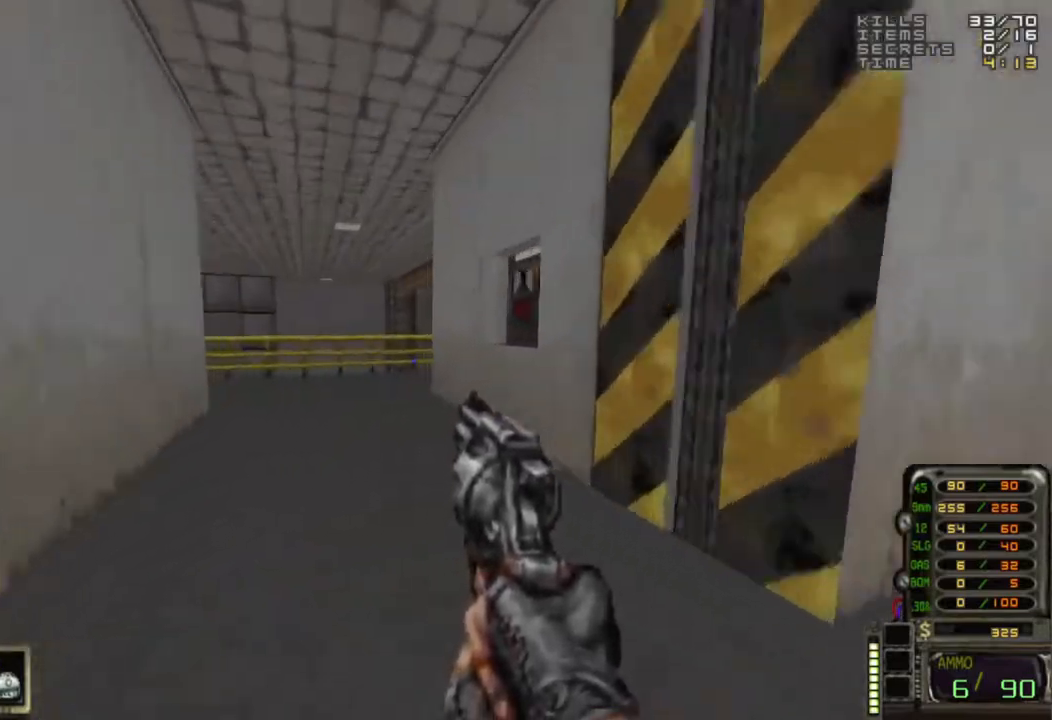
{"keys": ["w"], "mouse": [], "events": [[50, "a", "down"], [233, "a", "up"], [317, "d", "down"], [467, "d", "up"]]}
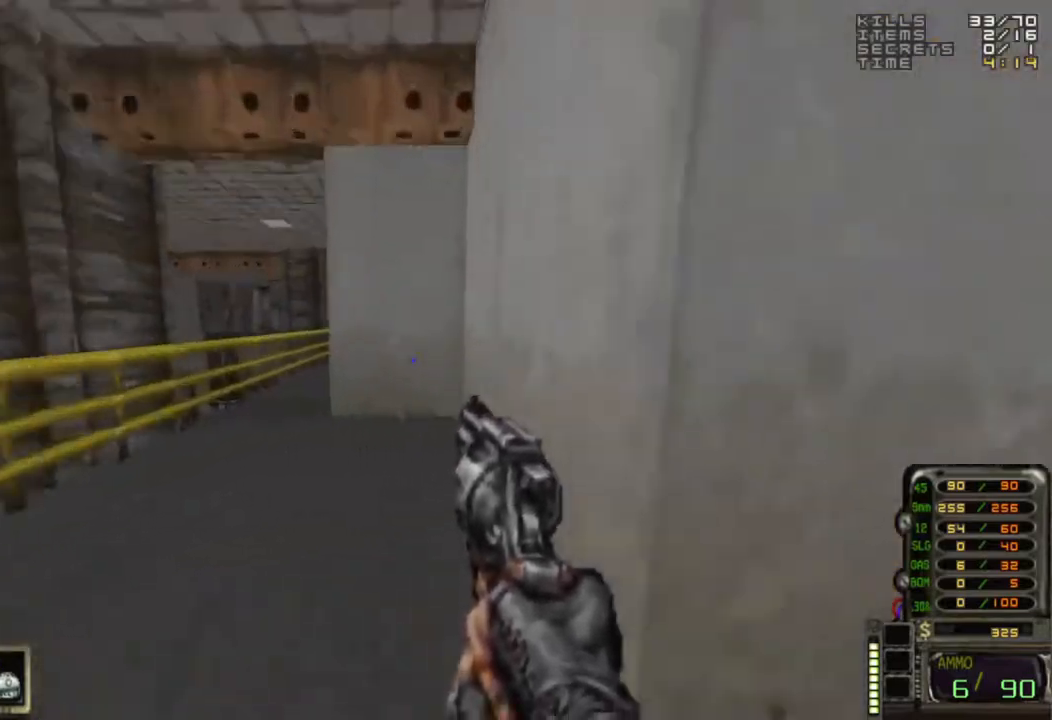
{"keys": ["a"], "mouse": [], "events": [[150, "a", "down"], [283, "a", "up"], [283, "w", "up"], [433, "a", "down"]]}
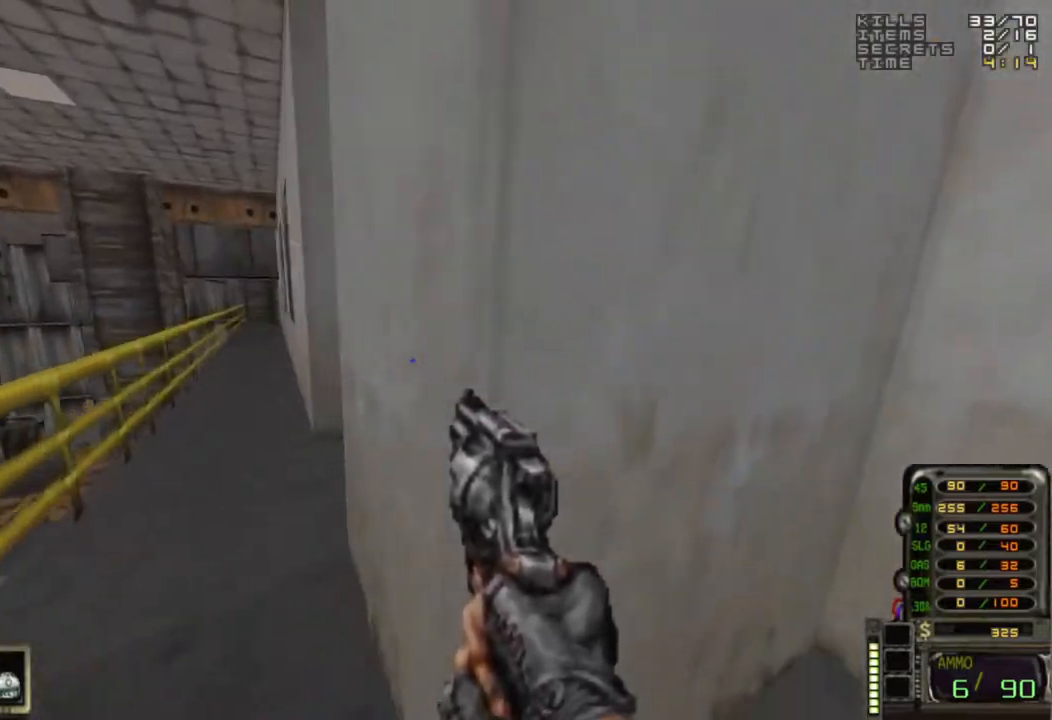
{"keys": [], "mouse": [], "events": [[17, "a", "up"], [17, "w", "down"], [217, "a", "down"], [350, "a", "up"], [350, "w", "up"]]}
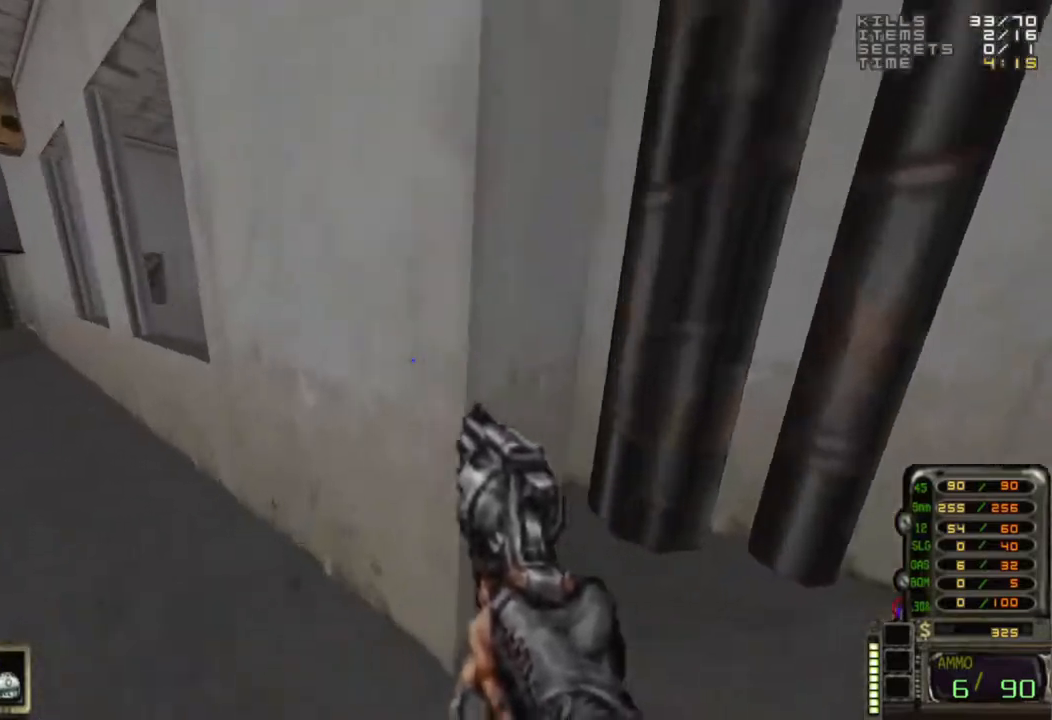
{"keys": ["w"], "mouse": [], "events": [[133, "a", "down"], [133, "w", "down"], [183, "a", "up"]]}
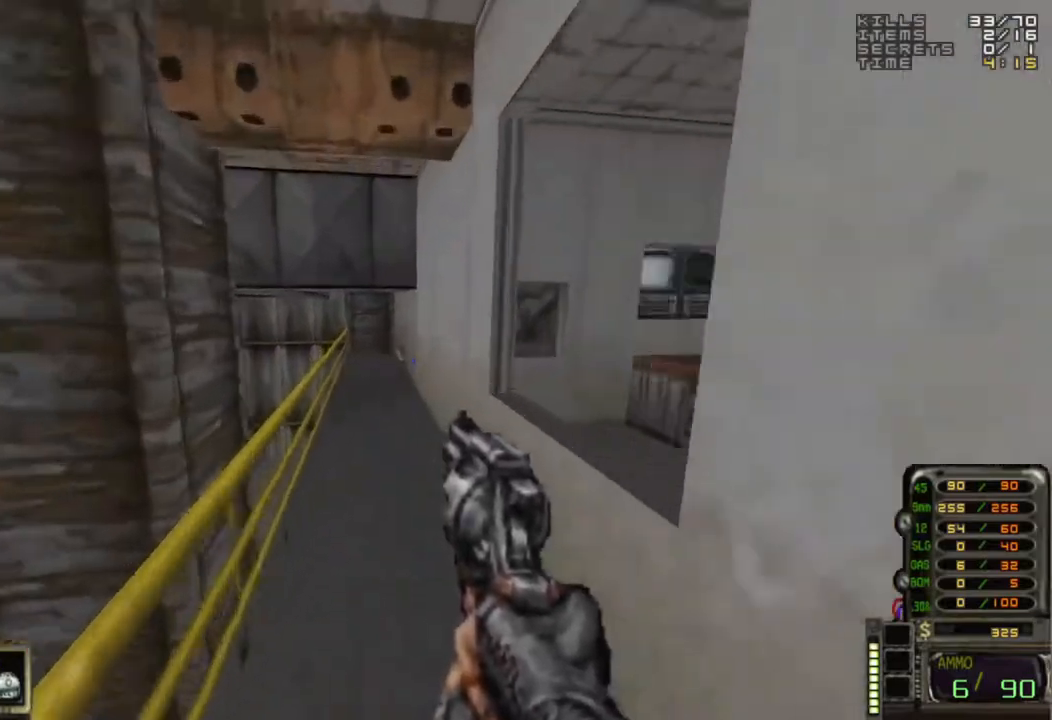
{"keys": [], "mouse": [], "events": [[150, "a", "down"], [233, "a", "up"], [483, "w", "up"]]}
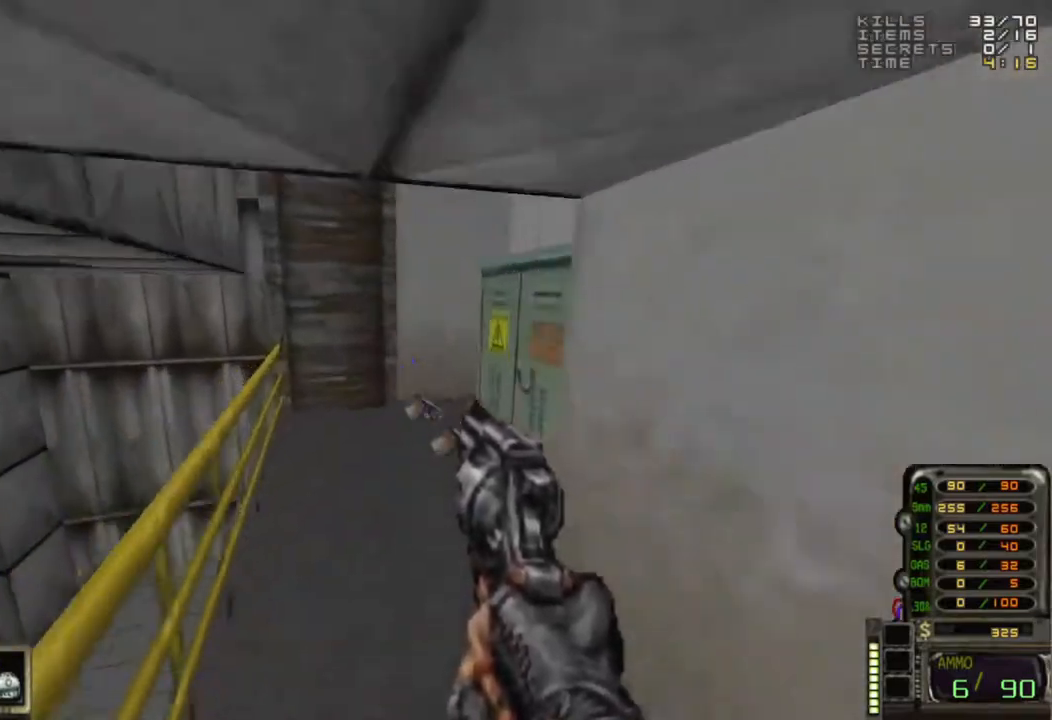
{"keys": ["d"], "mouse": [], "events": [[167, "w", "down"], [300, "a", "down"], [400, "a", "up"], [400, "d", "down"], [400, "w", "up"]]}
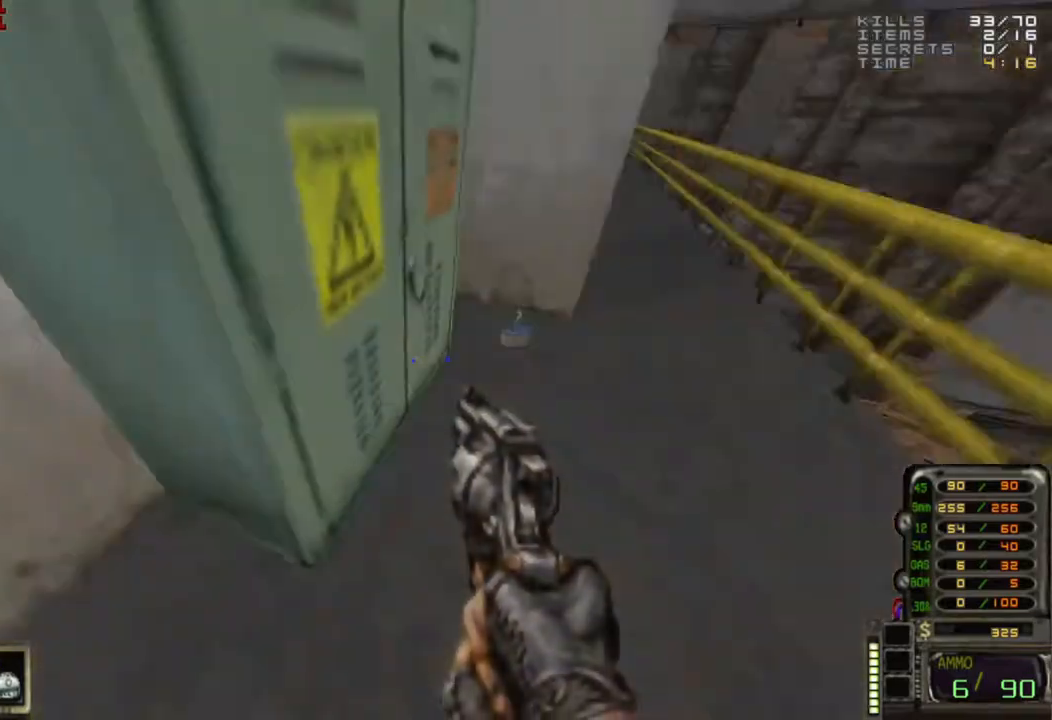
{"keys": ["w"], "mouse": [], "events": [[83, "d", "up"], [233, "w", "down"]]}
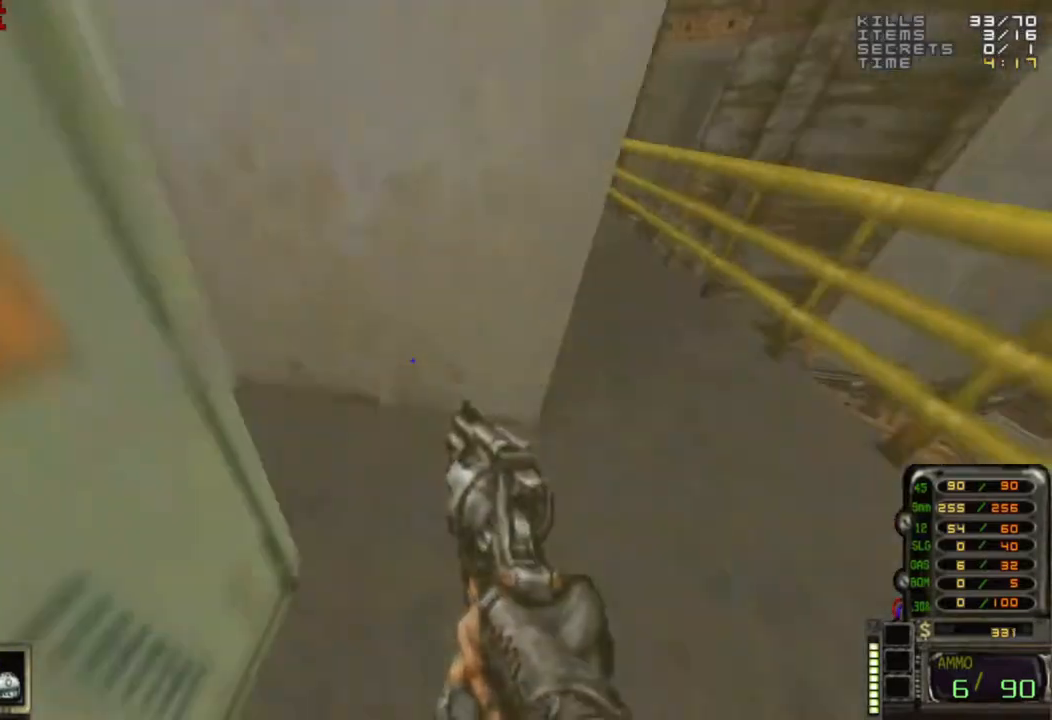
{"keys": [], "mouse": [], "events": [[17, "w", "up"], [250, "d", "down"], [333, "d", "up"]]}
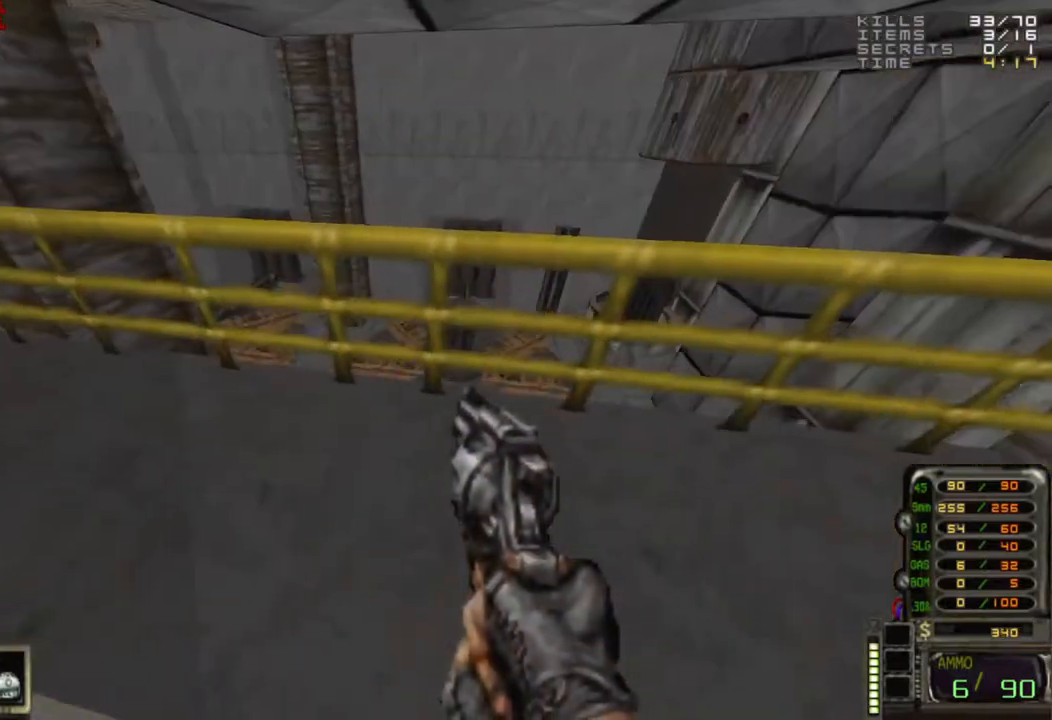
{"keys": ["w"], "mouse": [], "events": [[217, "w", "down"], [267, "space", "down"], [300, "w", "up"], [400, "space", "up"], [450, "w", "down"]]}
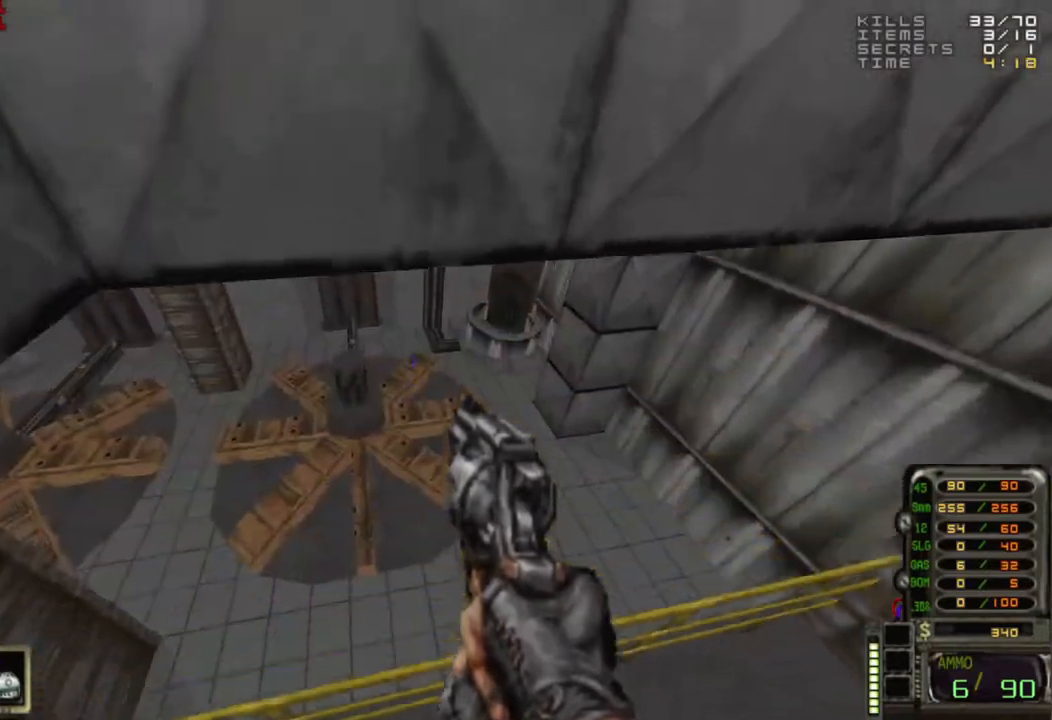
{"keys": ["c", "w"], "mouse": [], "events": [[83, "w", "up"], [283, "w", "down"], [467, "c", "down"]]}
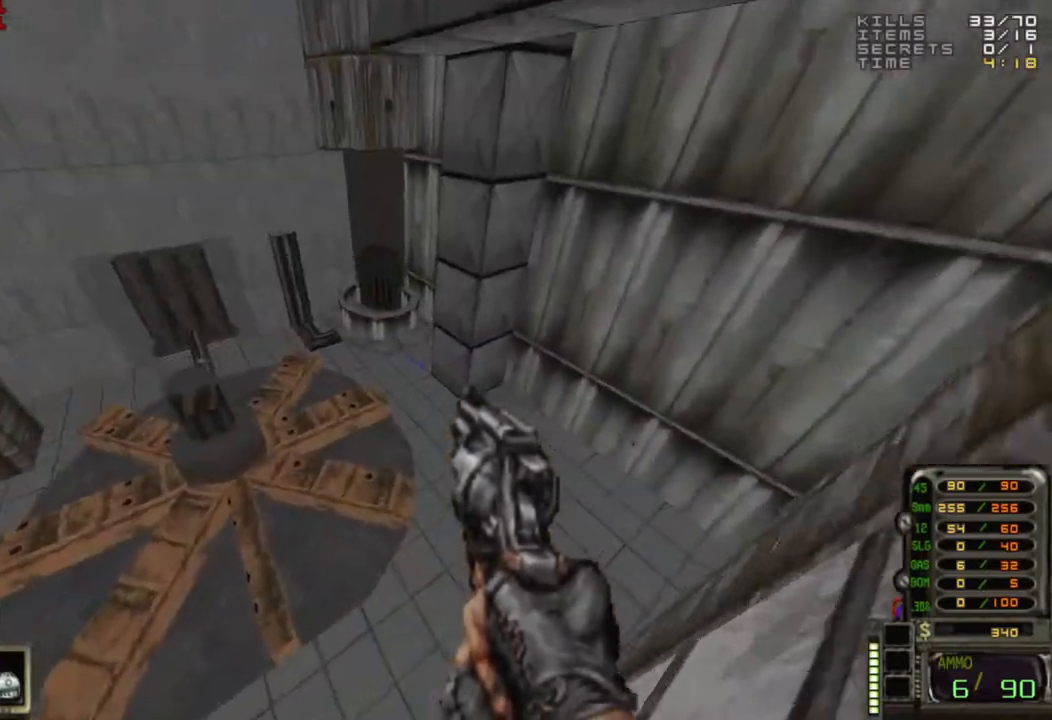
{"keys": ["c", "w"], "mouse": [], "events": []}